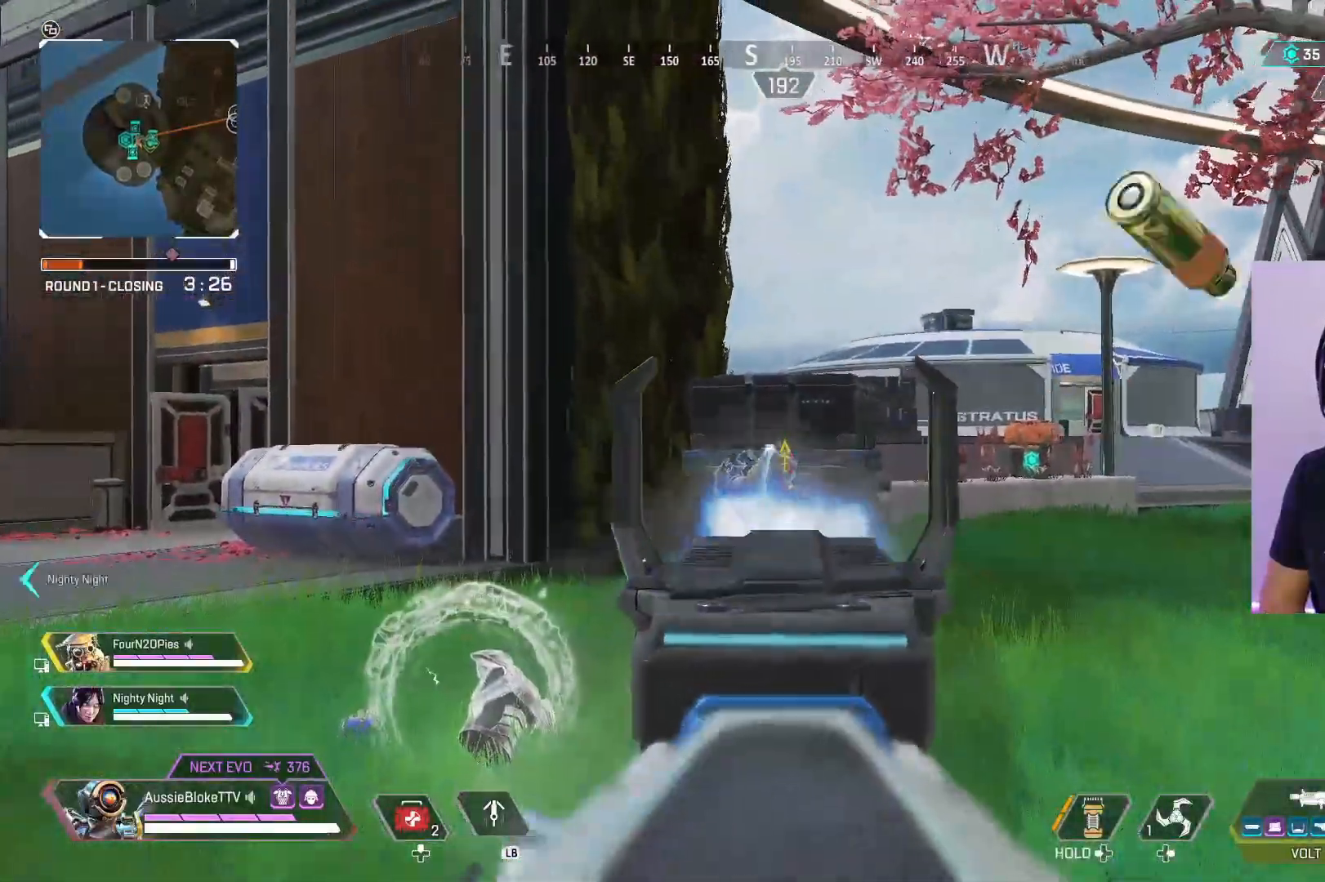
Gameplay with a controller (Xbox layout); each line is a JSON object with the inputs held at the frame after it. "events" lists button and stick changes between this image and that frame as [ms after this image, input, new state], when the widget could be followed in between.
{"buttons": ["L2"], "left_stick": "down", "right_stick": "center", "events": [[67, "left_stick", "down-left"], [67, "right_stick", "down"], [250, "R2", "down"], [317, "left_stick", "down"], [317, "right_stick", "down-right"], [367, "R2", "up"], [450, "right_stick", "center"]]}
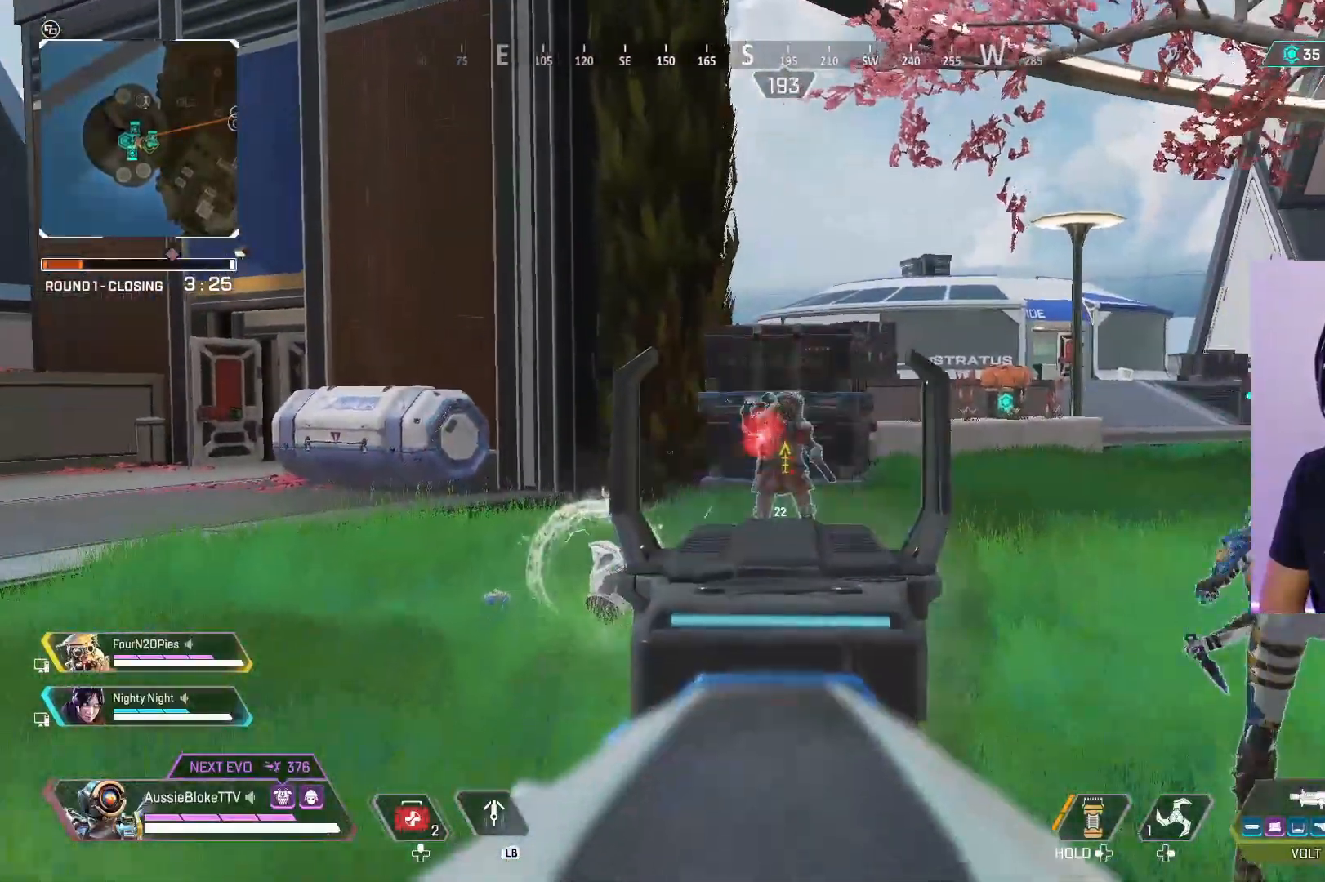
{"buttons": ["L2"], "left_stick": "down", "right_stick": "center", "events": [[34, "R2", "down"], [167, "R2", "up"], [400, "R2", "down"], [467, "R2", "up"]]}
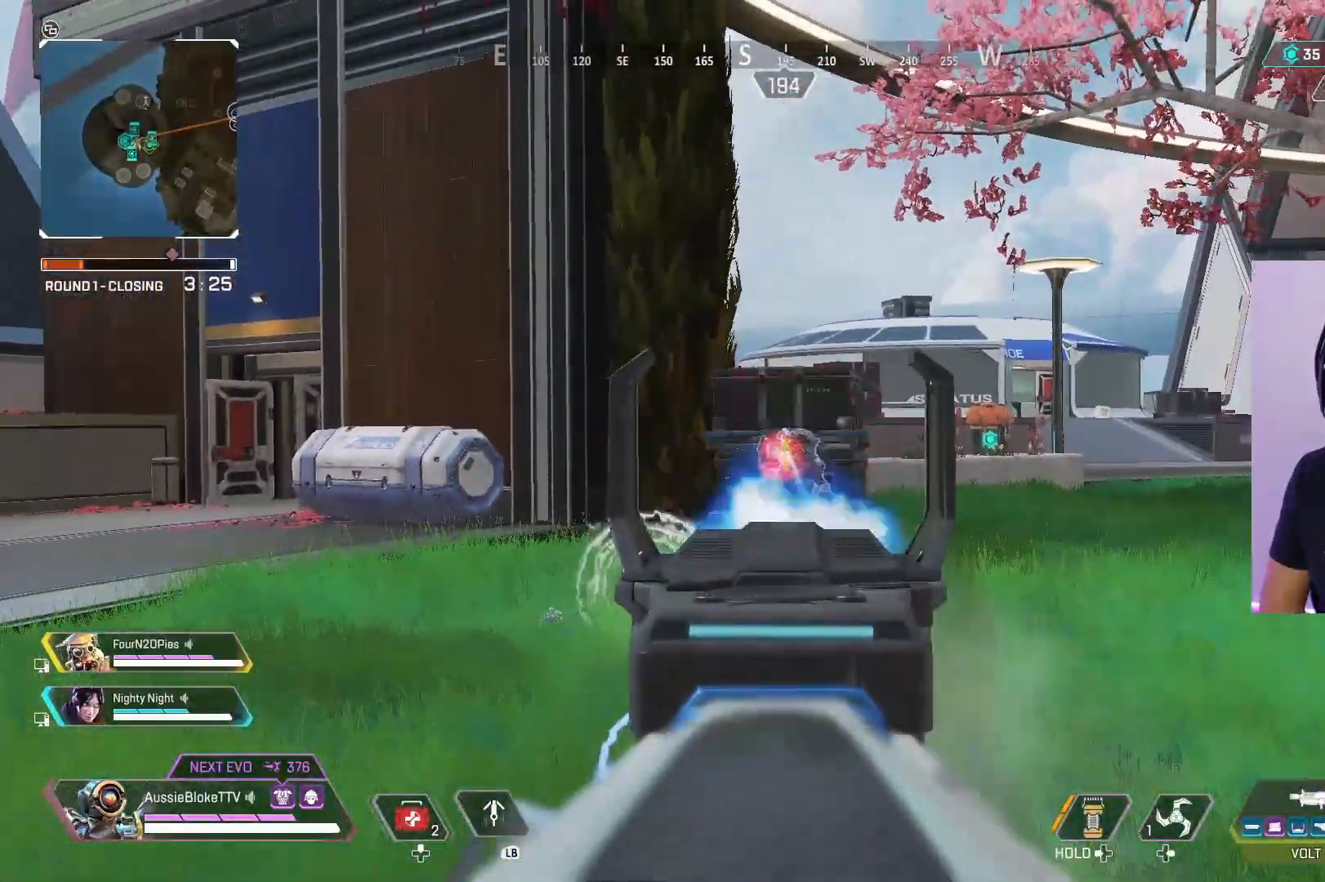
{"buttons": ["L2"], "left_stick": "up", "right_stick": "center", "events": [[284, "R2", "down"], [317, "left_stick", "left"], [350, "R2", "up"], [384, "left_stick", "up"]]}
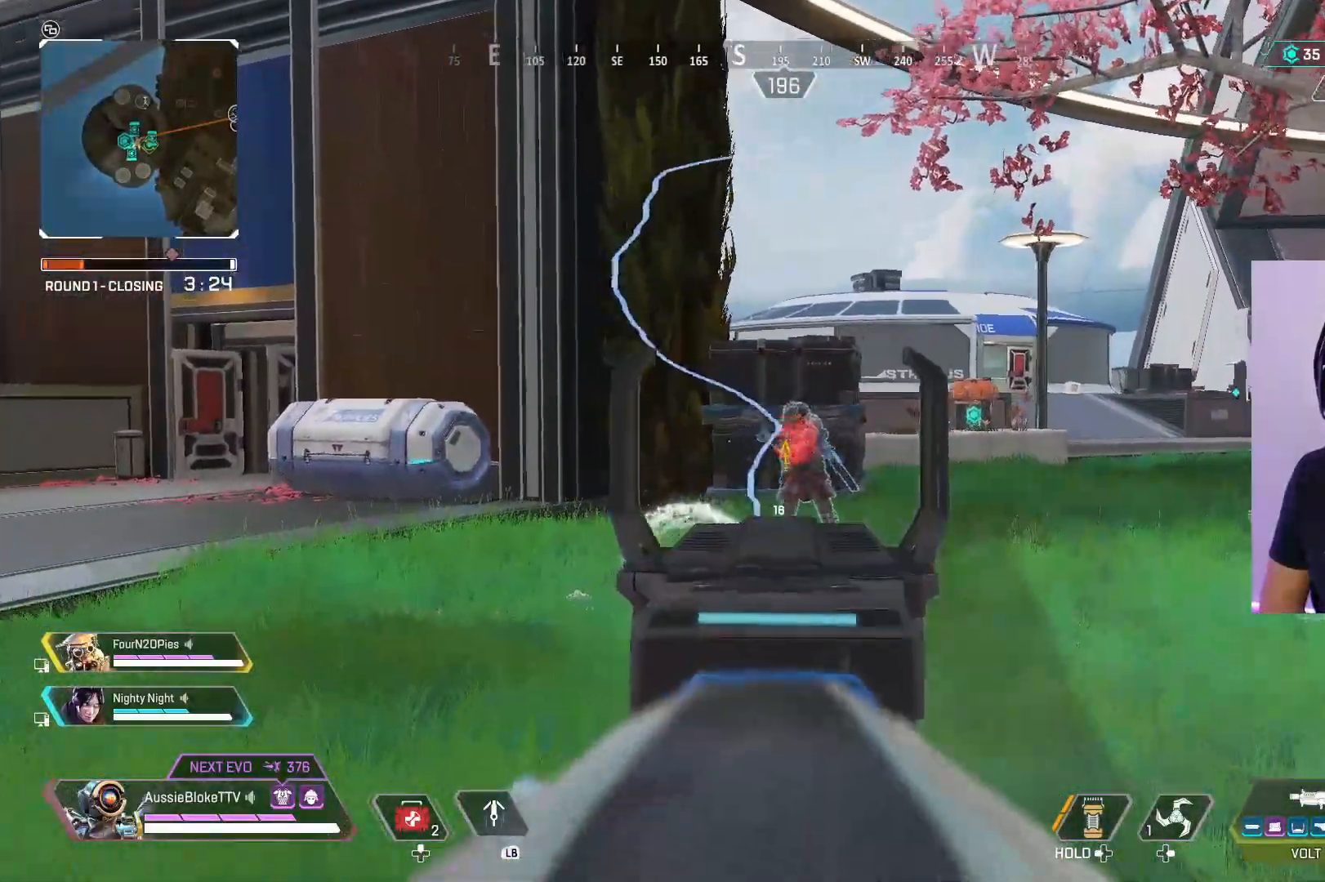
{"buttons": [], "left_stick": "up-left", "right_stick": "right", "events": [[100, "L2", "up"], [150, "L3", "down"], [150, "X", "down"], [184, "X", "up"], [184, "right_stick", "left"], [300, "right_stick", "center"], [450, "left_stick", "up-left"], [450, "right_stick", "right"], [467, "L3", "up"]]}
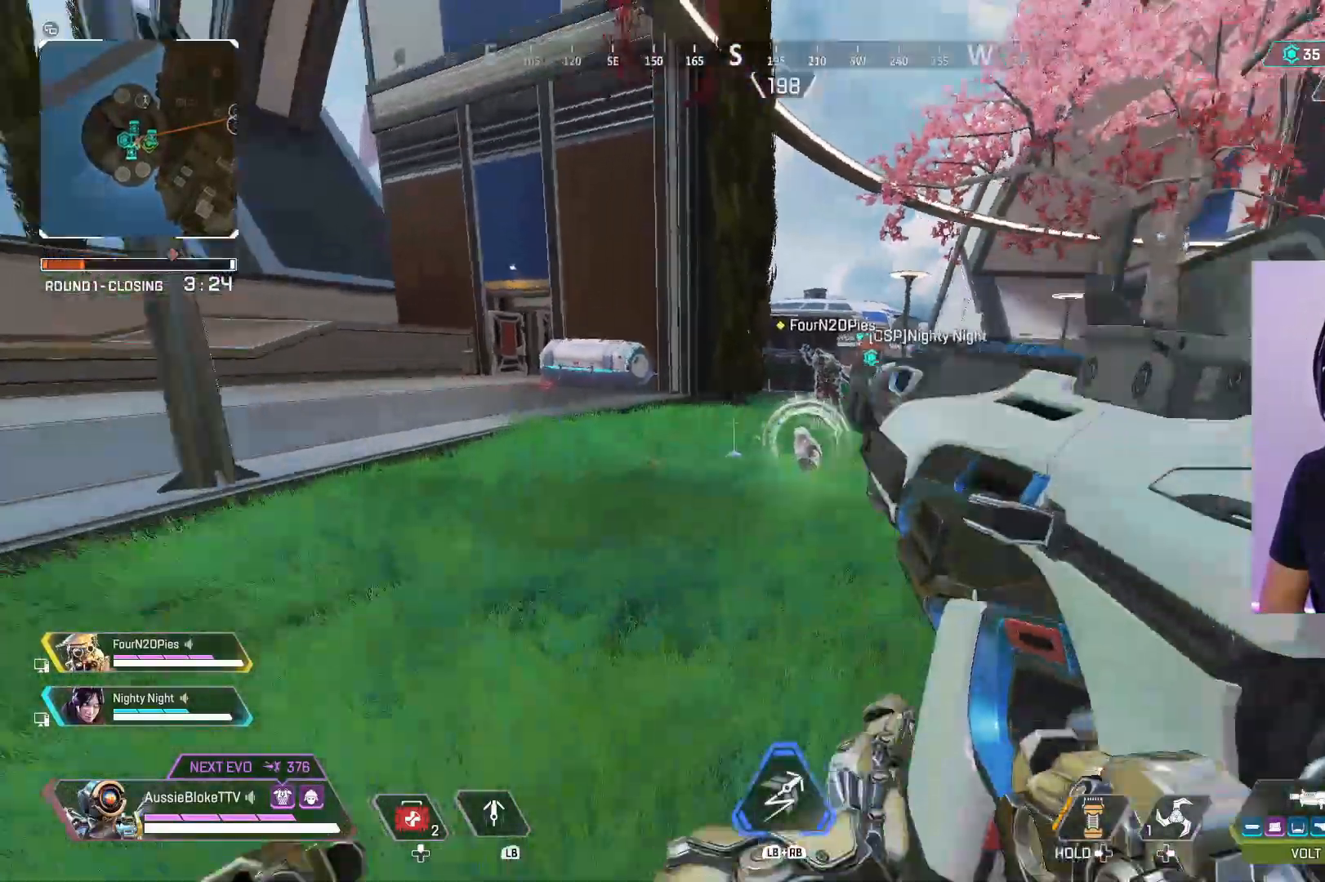
{"buttons": ["L3"], "left_stick": "up", "right_stick": "center", "events": [[84, "right_stick", "center"], [134, "left_stick", "down-left"], [384, "left_stick", "up"], [450, "L3", "down"]]}
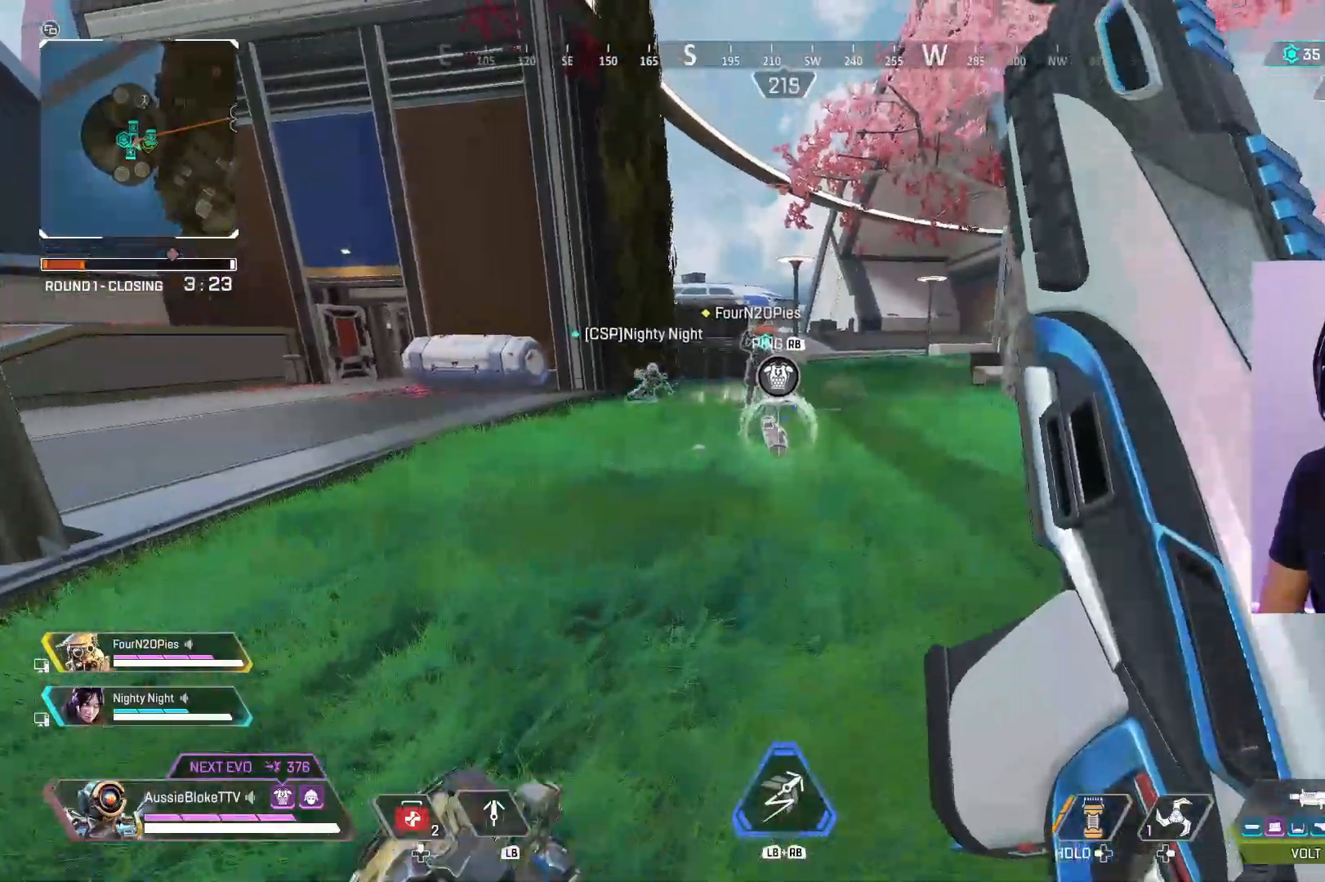
{"buttons": ["L3"], "left_stick": "up", "right_stick": "center", "events": []}
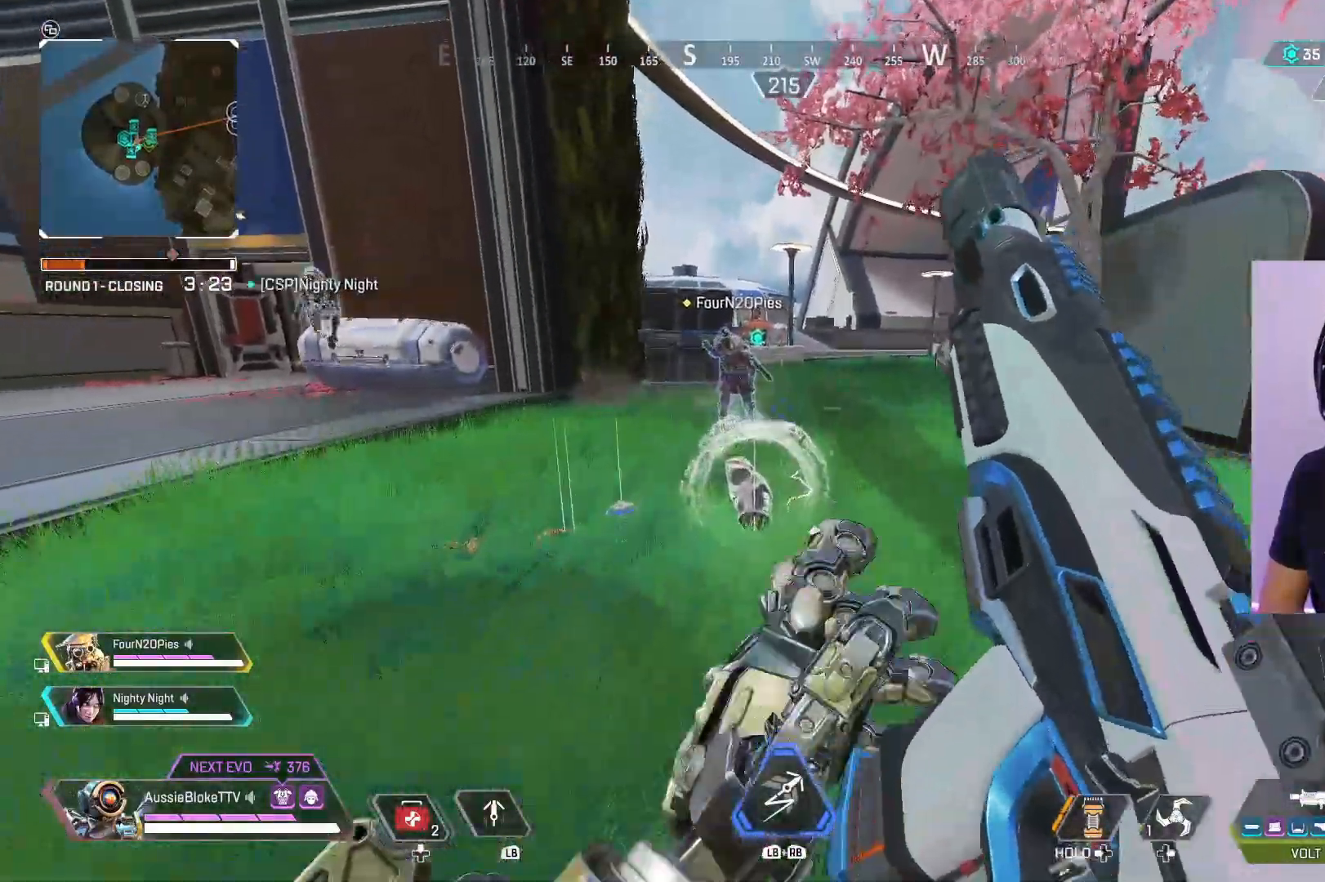
{"buttons": [], "left_stick": "up", "right_stick": "center", "events": [[450, "L3", "up"]]}
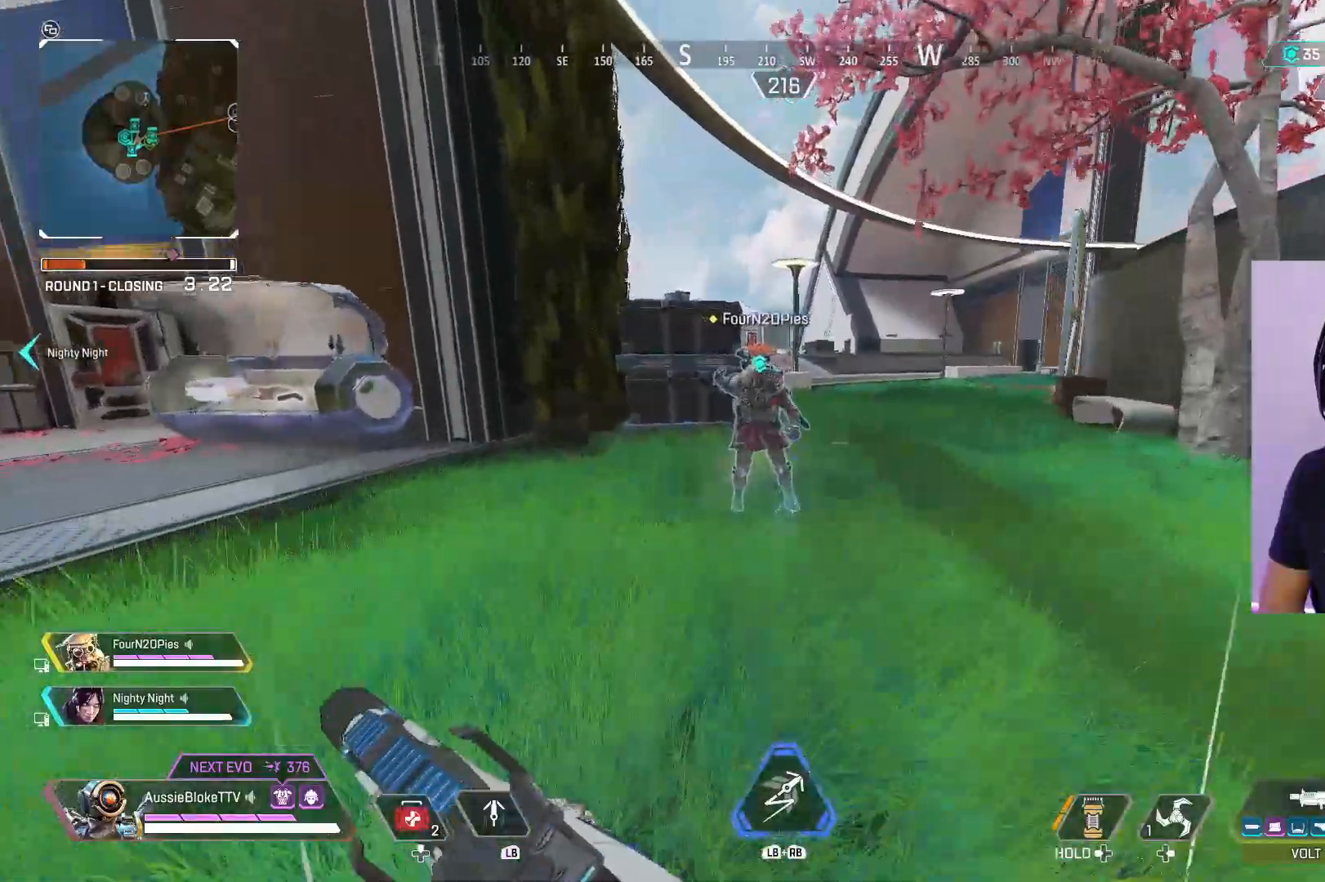
{"buttons": ["L3"], "left_stick": "up", "right_stick": "center", "events": [[300, "left_stick", "up-right"], [467, "L3", "down"], [467, "left_stick", "up"]]}
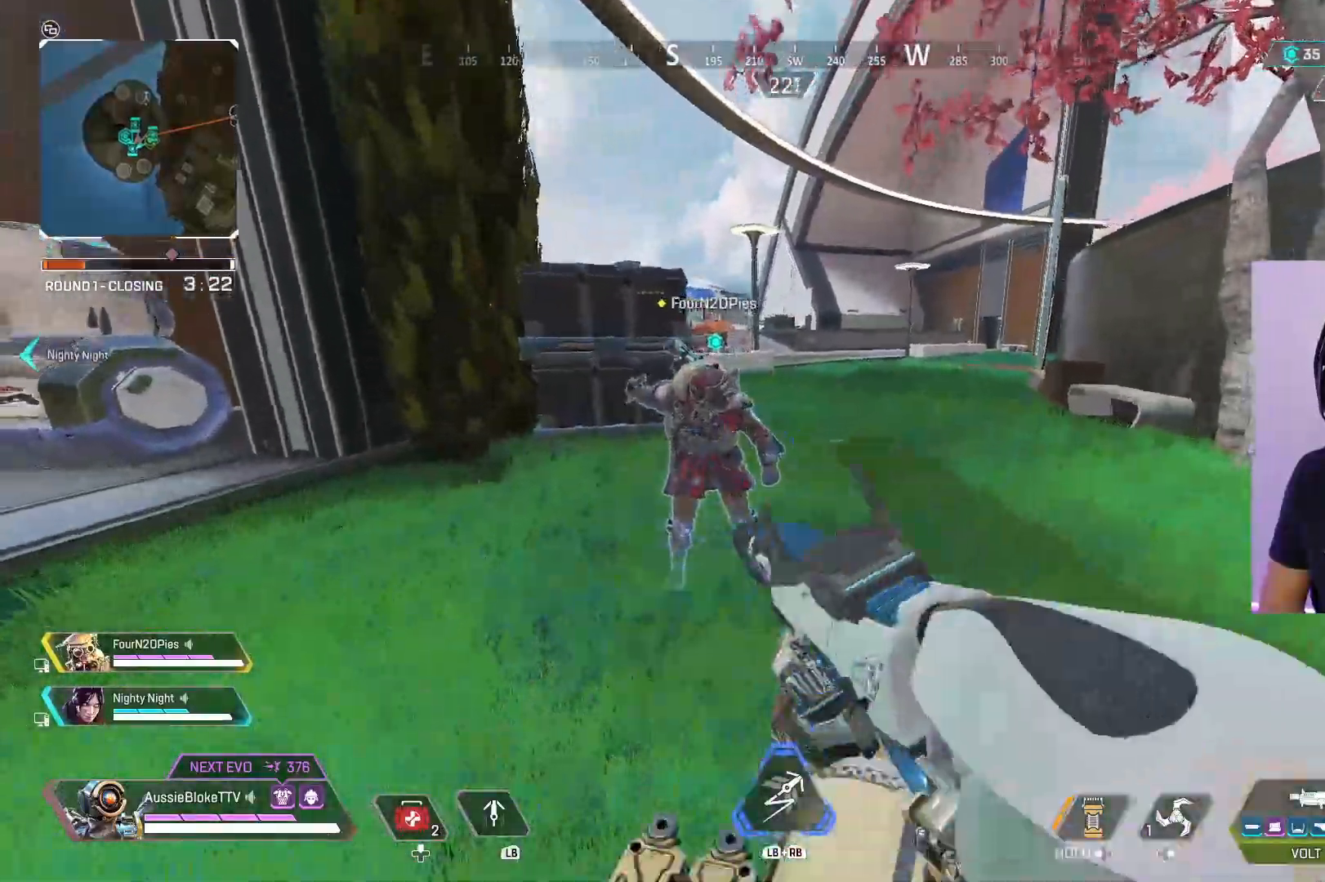
{"buttons": [], "left_stick": "down", "right_stick": "center", "events": [[150, "L3", "up"], [150, "left_stick", "down"]]}
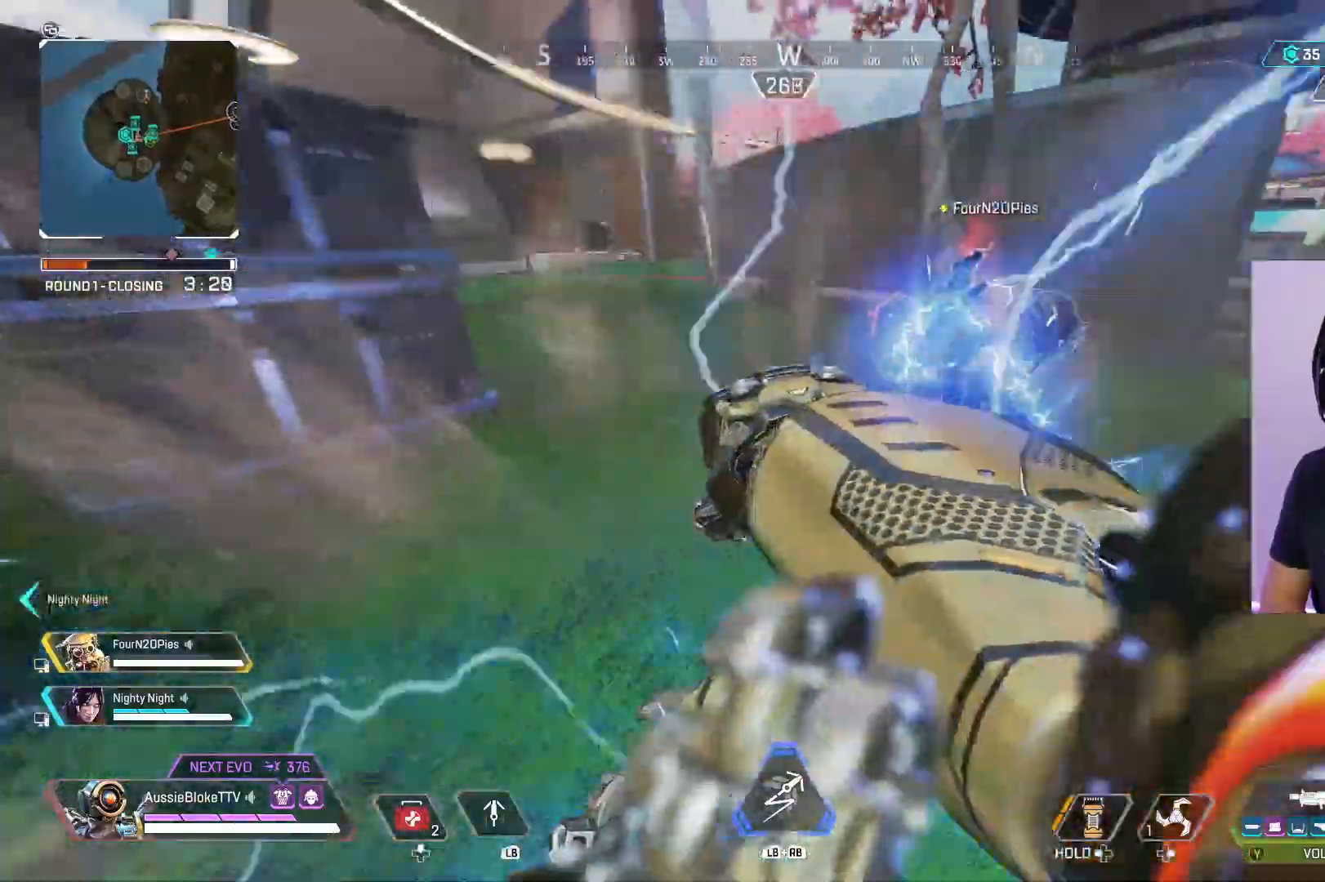
{"buttons": ["L3"], "left_stick": "up", "right_stick": "center", "events": [[150, "right_stick", "right"], [217, "left_stick", "up-right"], [250, "right_stick", "center"], [317, "L3", "down"], [317, "left_stick", "up"]]}
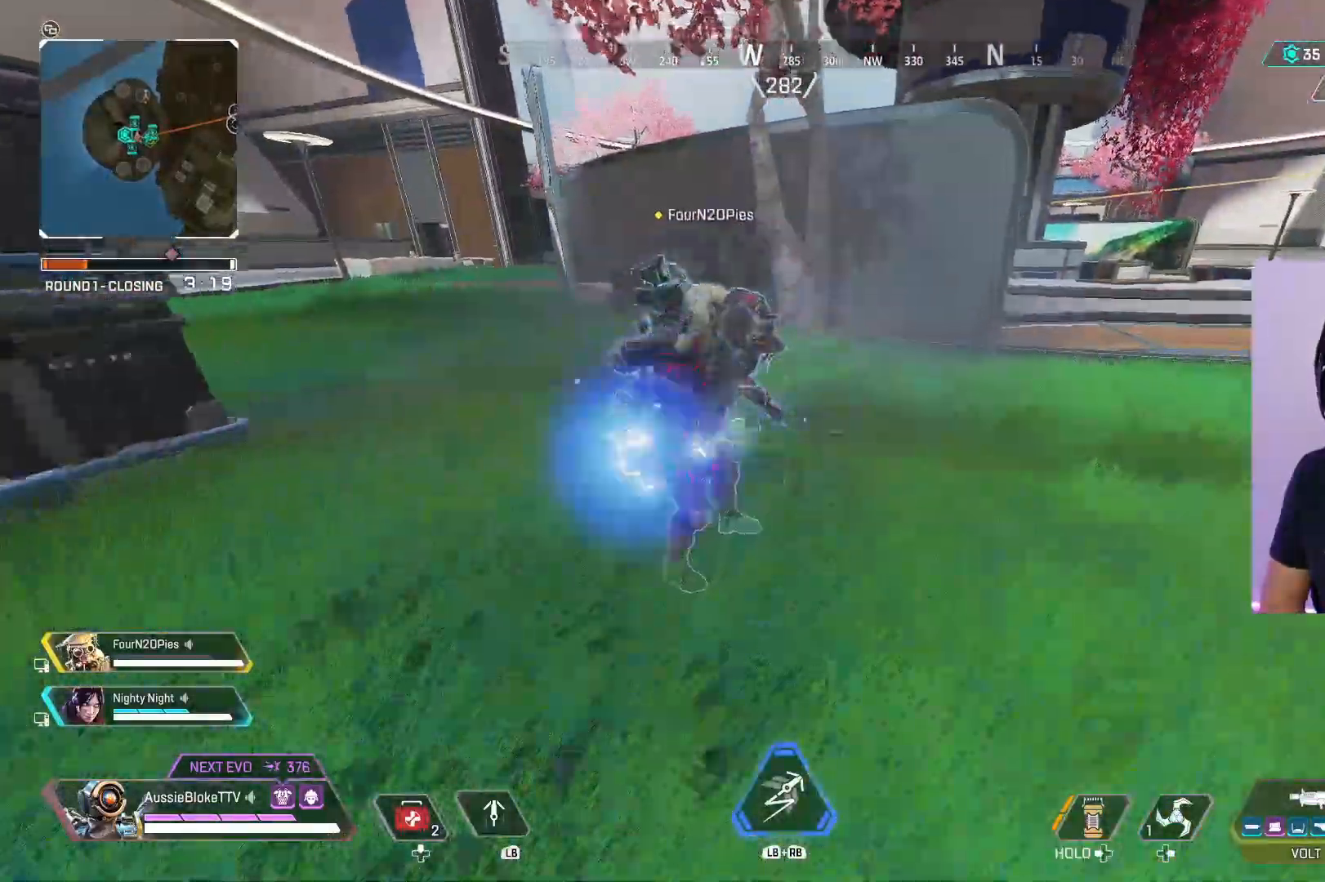
{"buttons": [], "left_stick": "down-right", "right_stick": "center", "events": [[234, "L3", "up"], [350, "B", "down"], [384, "B", "up"], [384, "left_stick", "down-right"]]}
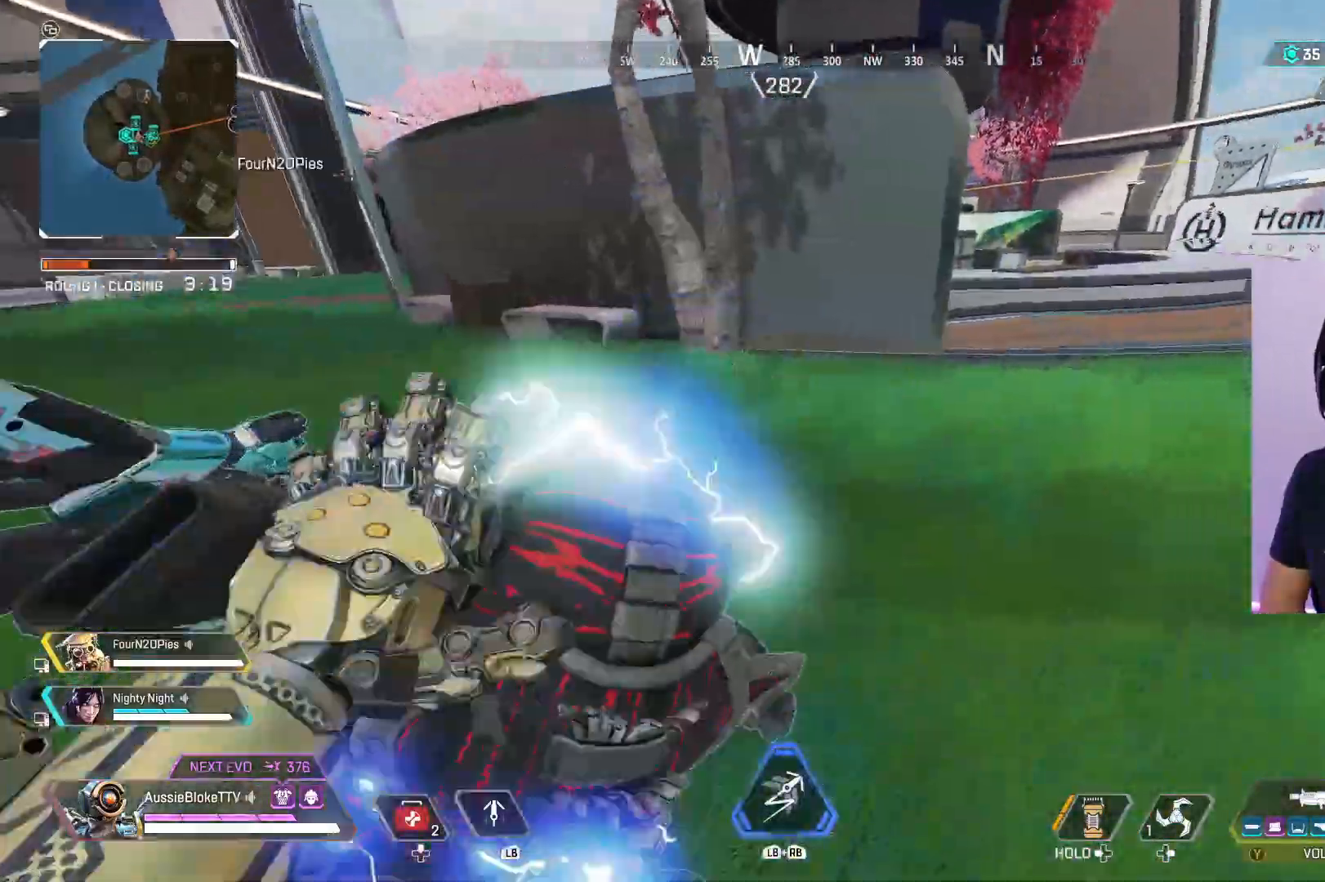
{"buttons": [], "left_stick": "down", "right_stick": "center", "events": [[84, "left_stick", "down"], [184, "right_stick", "left"], [284, "right_stick", "center"]]}
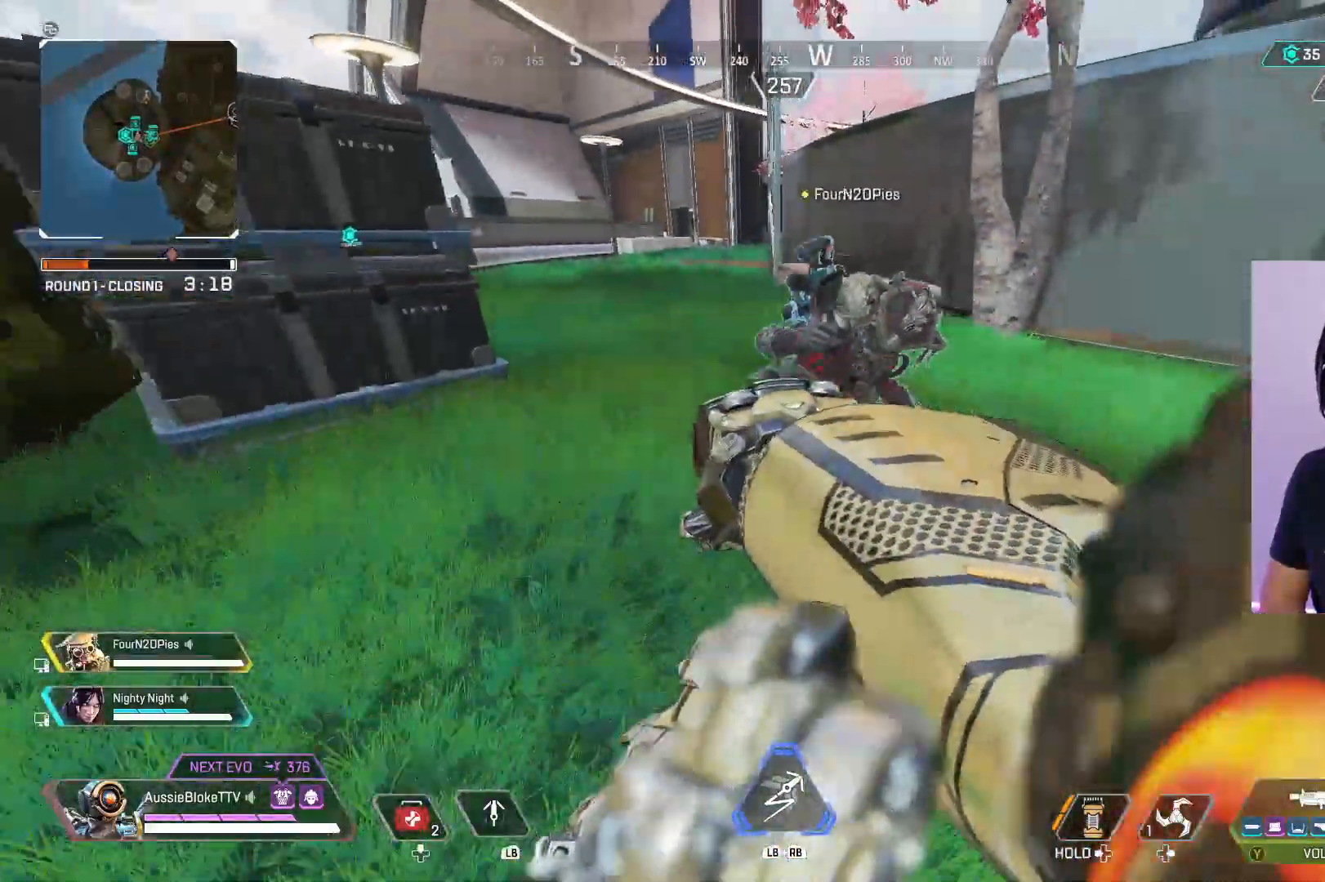
{"buttons": ["L3"], "left_stick": "up", "right_stick": "center", "events": [[434, "left_stick", "up"], [500, "L3", "down"]]}
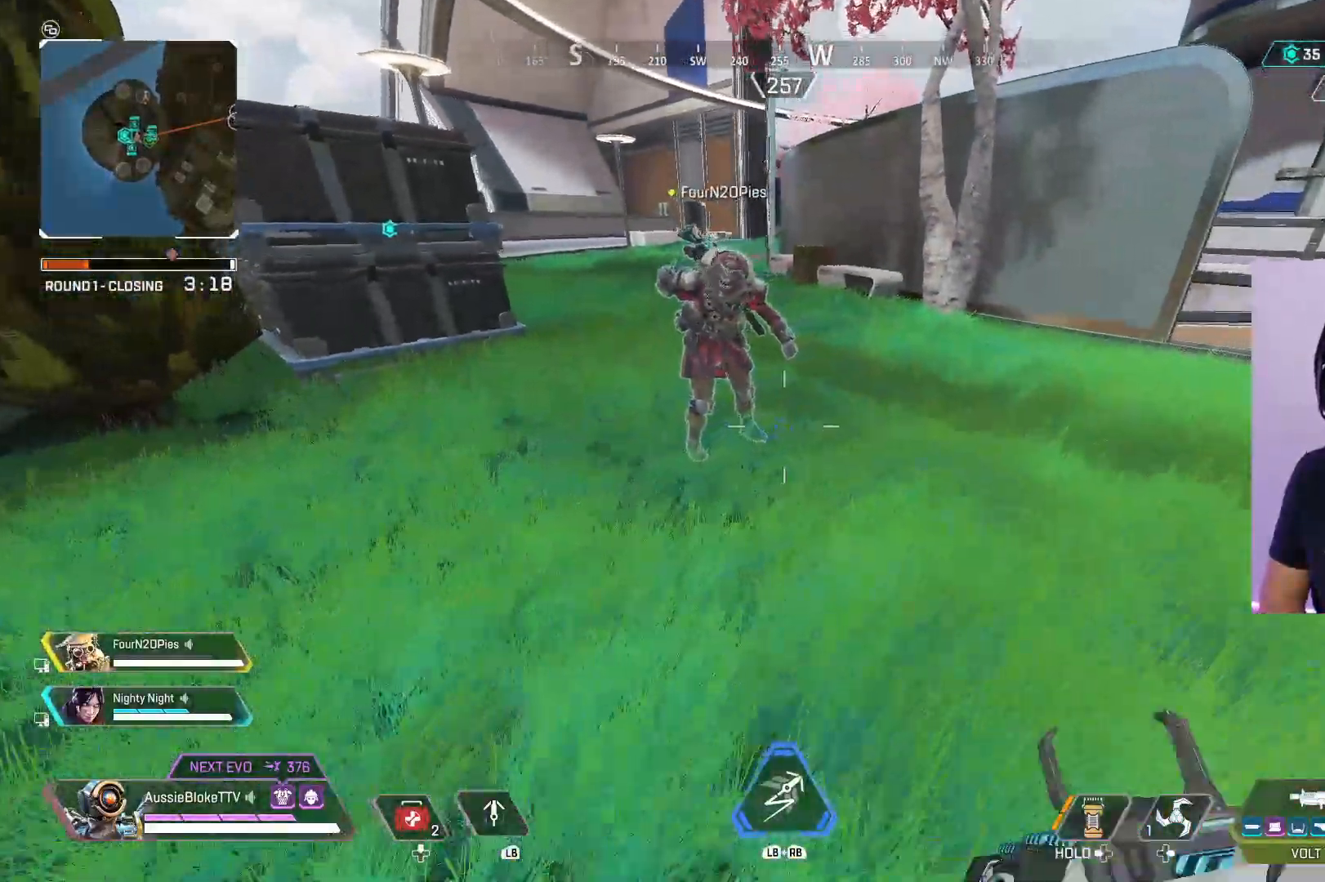
{"buttons": [], "left_stick": "down-right", "right_stick": "left", "events": [[350, "L3", "up"], [384, "left_stick", "down-right"], [417, "right_stick", "left"]]}
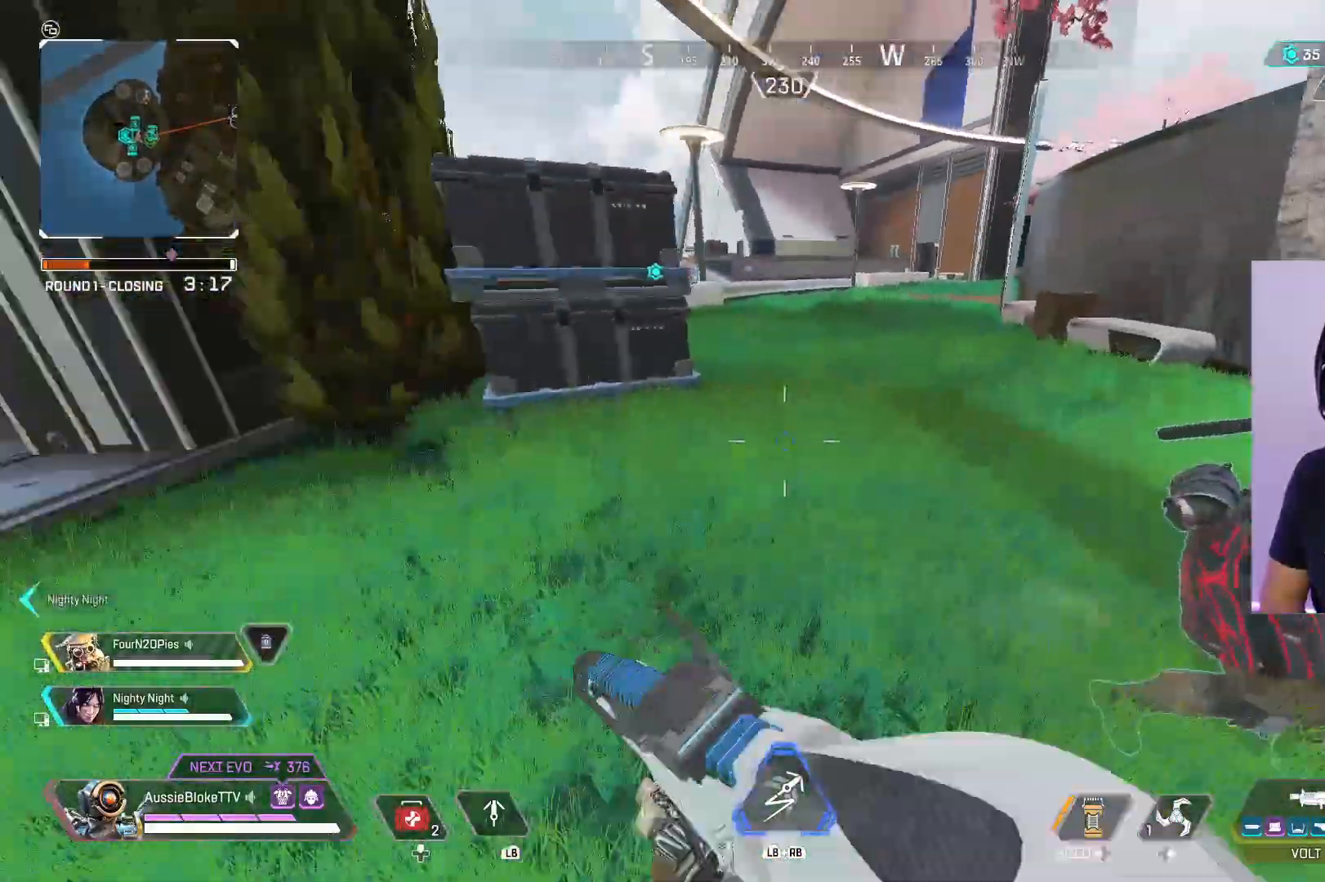
{"buttons": ["L3"], "left_stick": "up", "right_stick": "left", "events": [[134, "left_stick", "up"], [234, "L3", "down"], [334, "right_stick", "center"], [450, "right_stick", "left"]]}
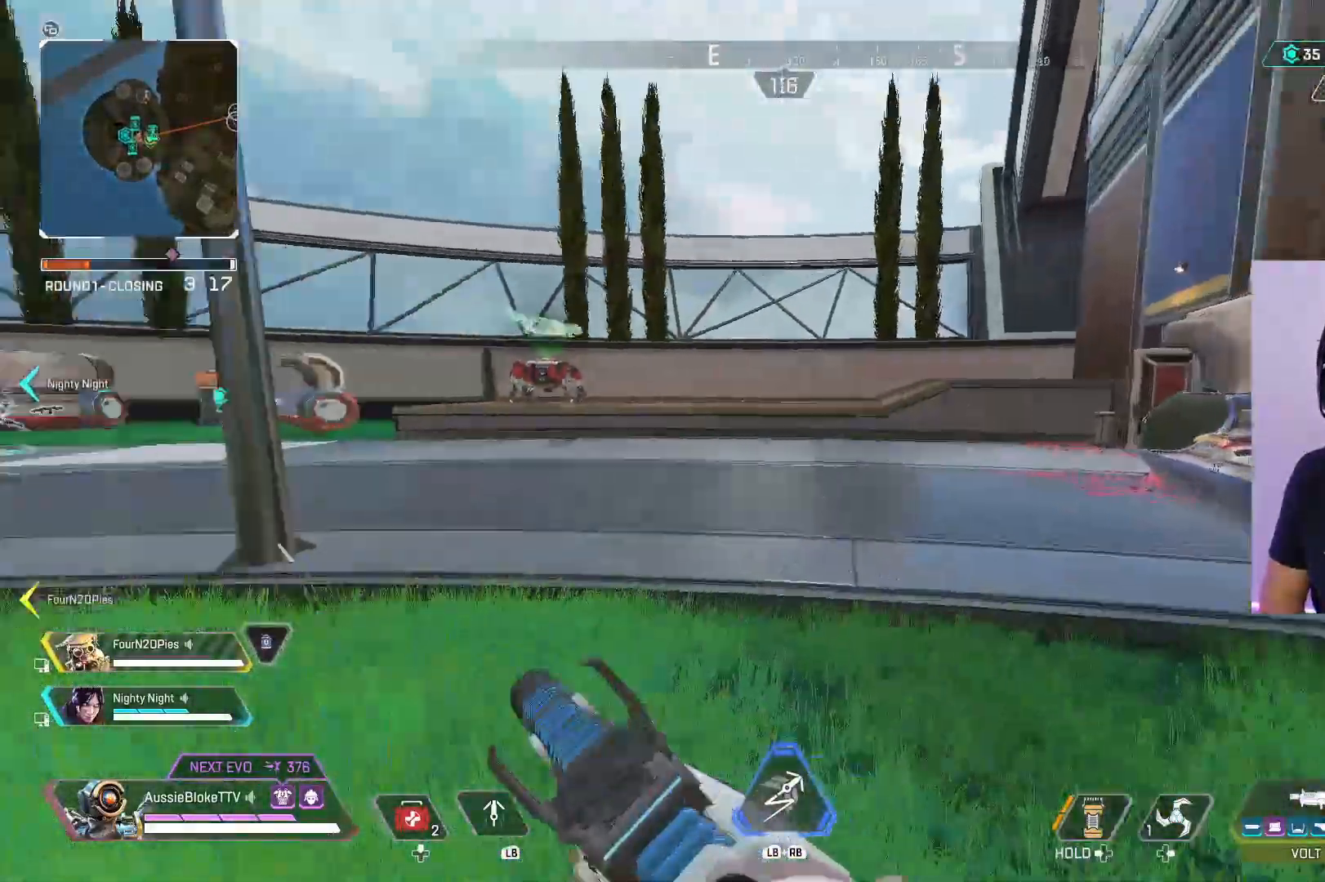
{"buttons": ["L3"], "left_stick": "up", "right_stick": "center", "events": [[117, "right_stick", "center"], [317, "right_stick", "left"], [467, "right_stick", "center"]]}
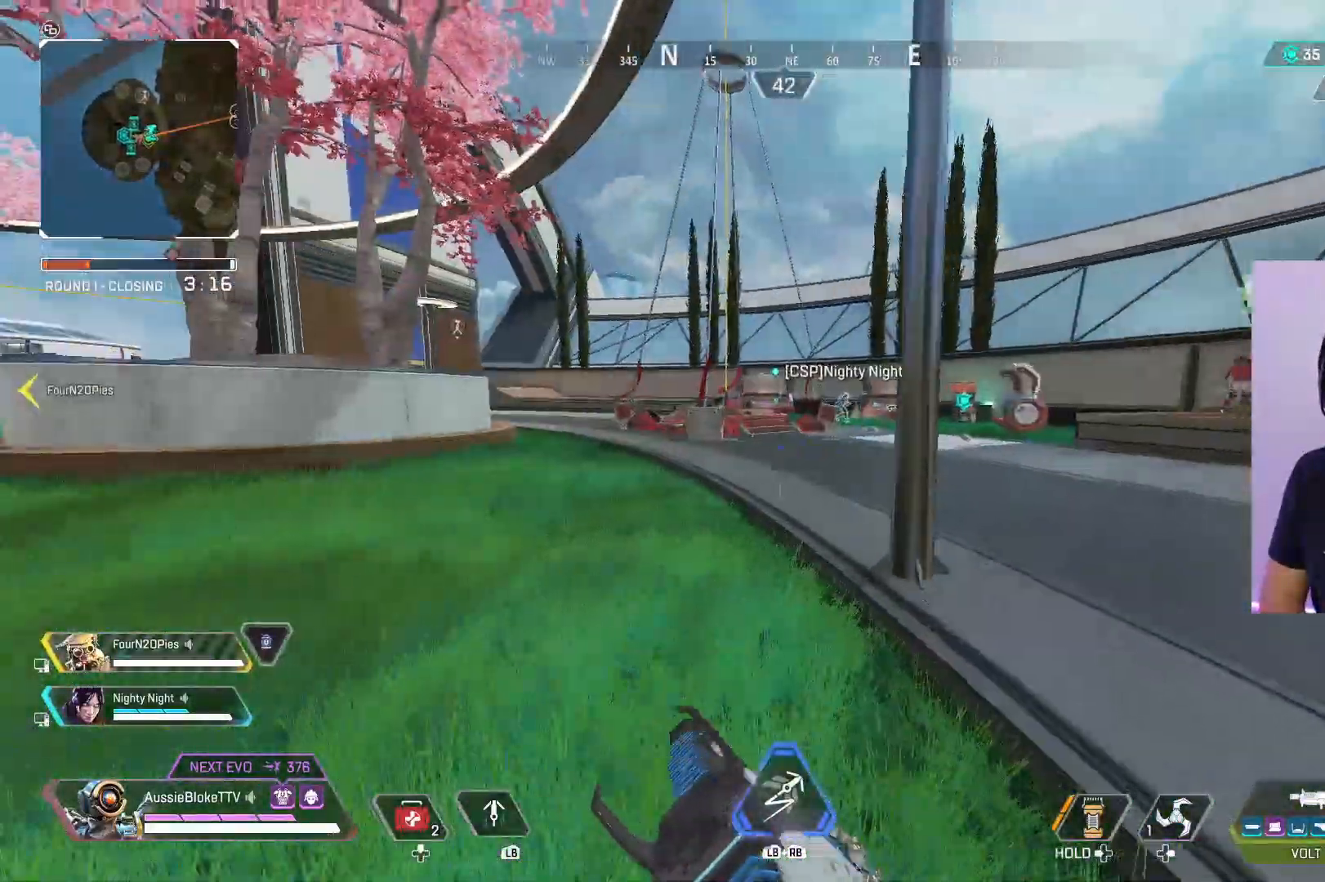
{"buttons": ["L3"], "left_stick": "up", "right_stick": "center", "events": [[334, "X", "down"], [484, "X", "up"]]}
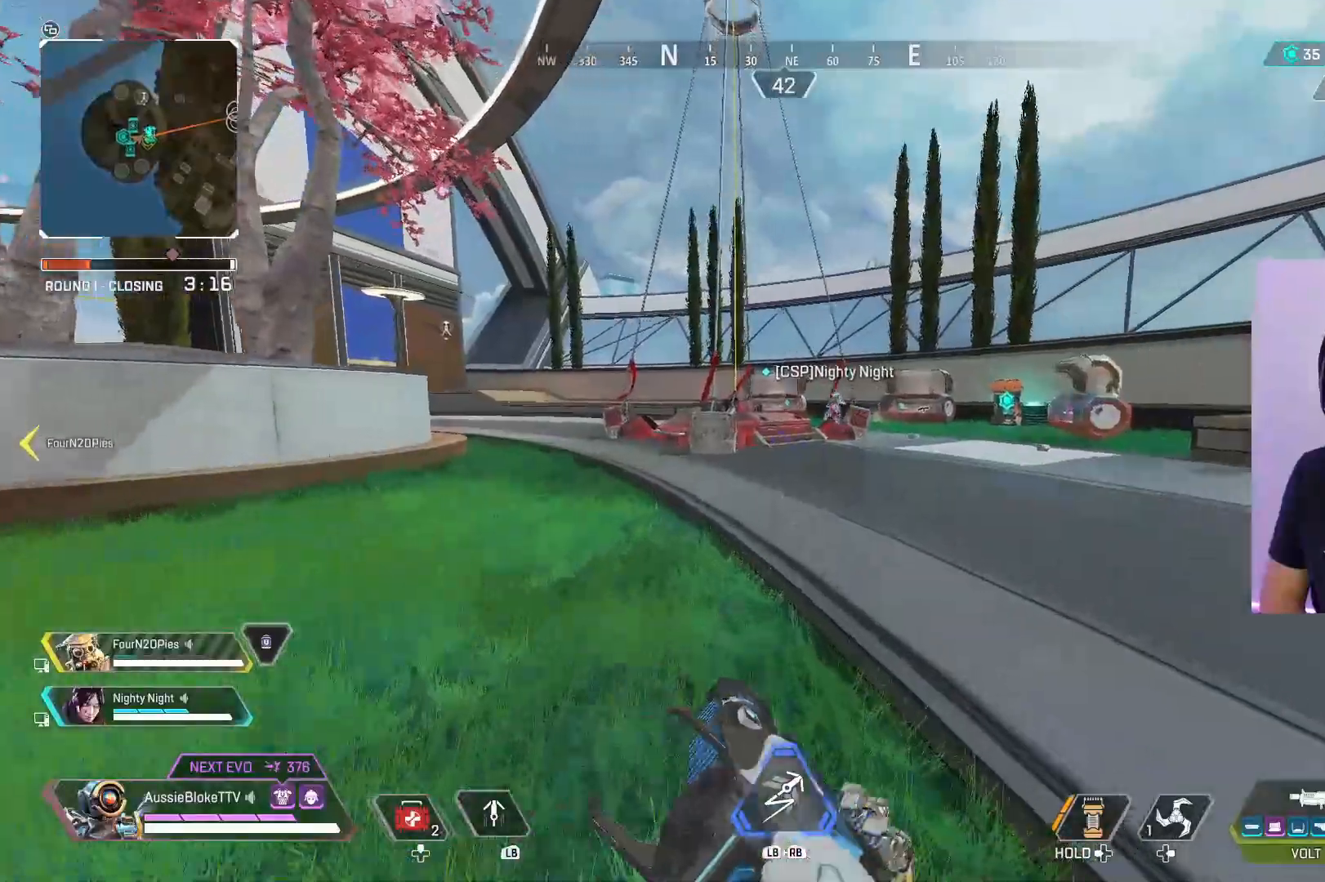
{"buttons": ["L3", "R3"], "left_stick": "up", "right_stick": "center", "events": [[134, "right_stick", "right"], [217, "right_stick", "center"], [450, "R3", "down"]]}
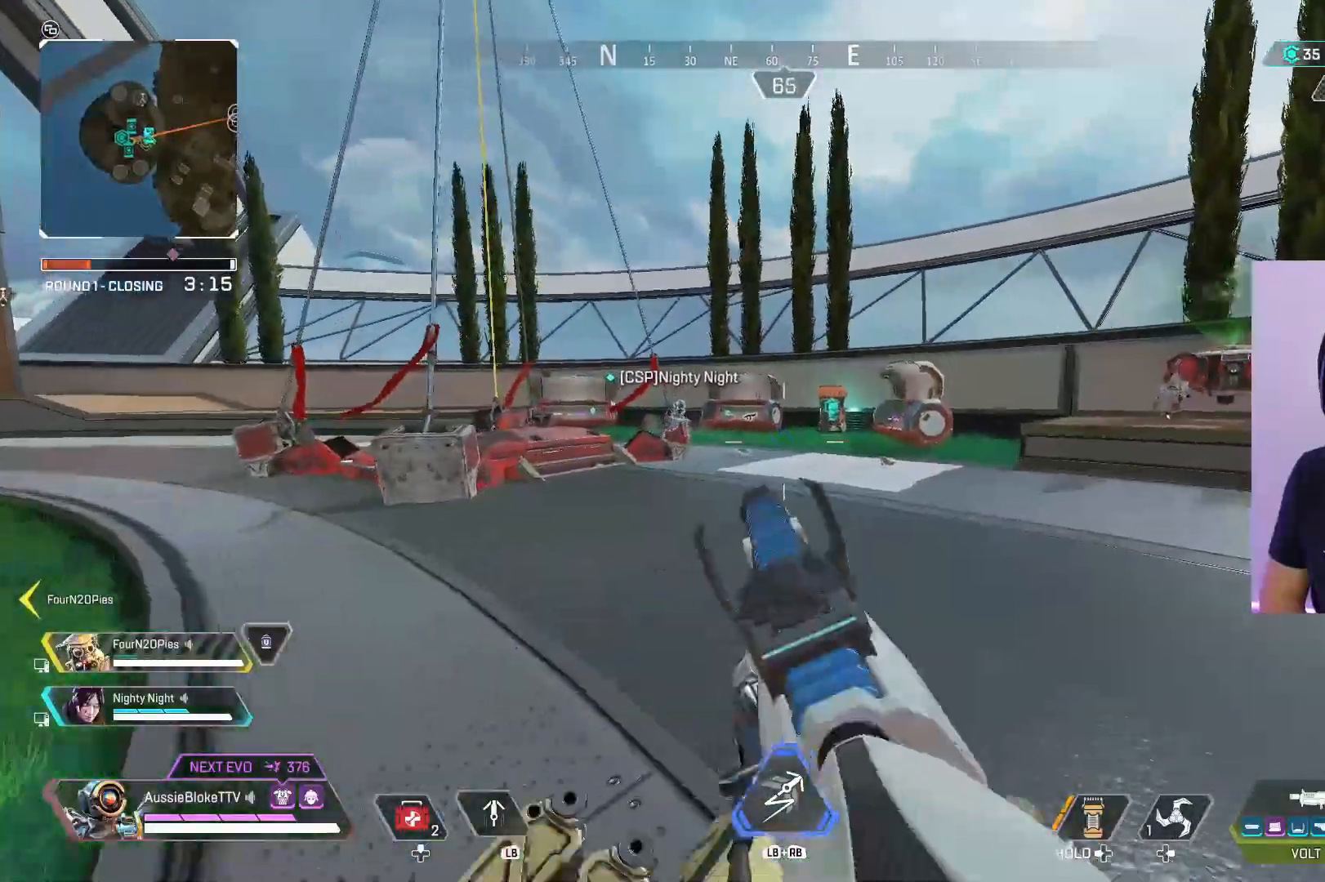
{"buttons": ["L3"], "left_stick": "up", "right_stick": "center", "events": [[84, "R3", "up"], [117, "L3", "up"], [500, "L3", "down"]]}
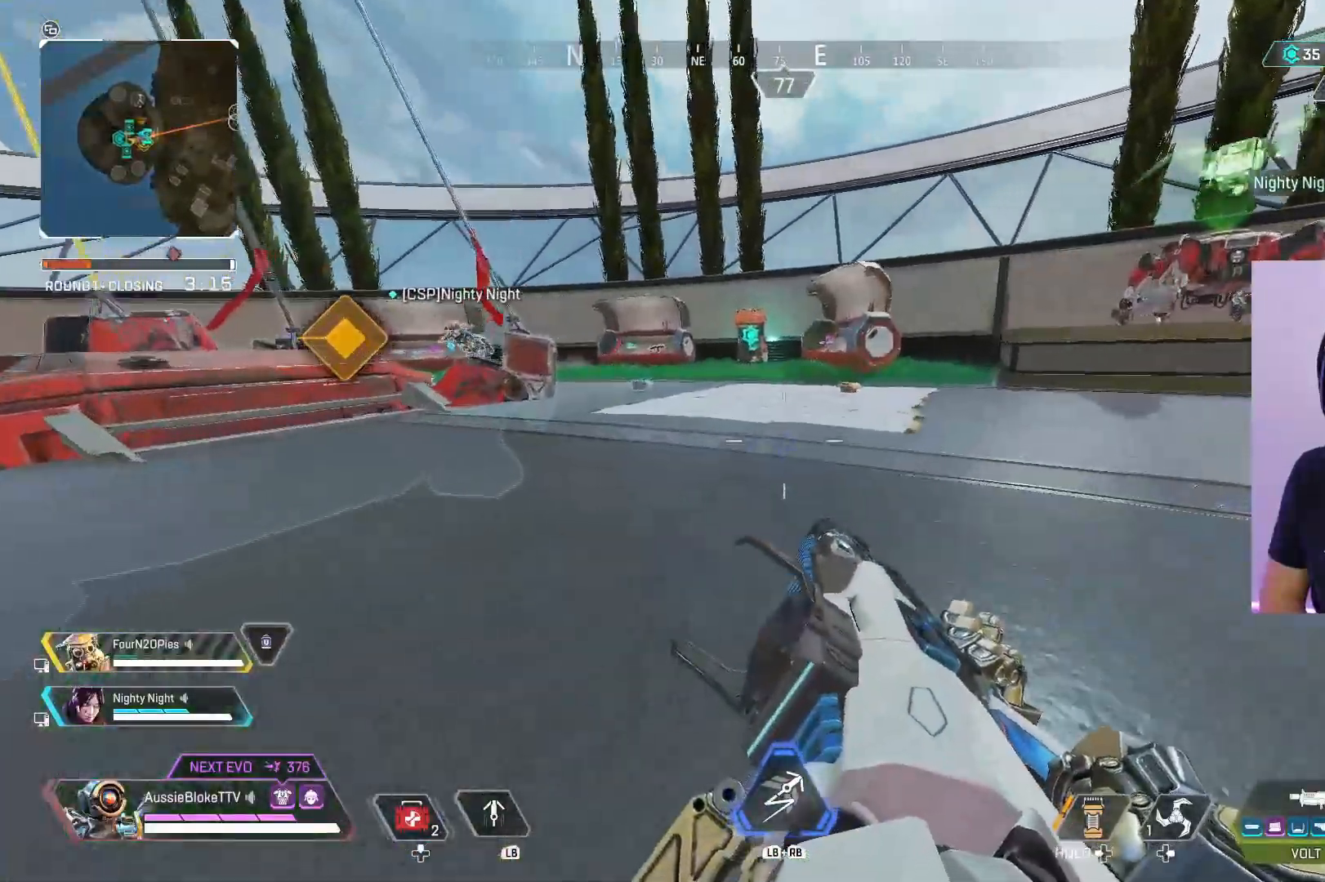
{"buttons": ["L3"], "left_stick": "up", "right_stick": "center", "events": [[50, "Y", "down"], [150, "Y", "up"]]}
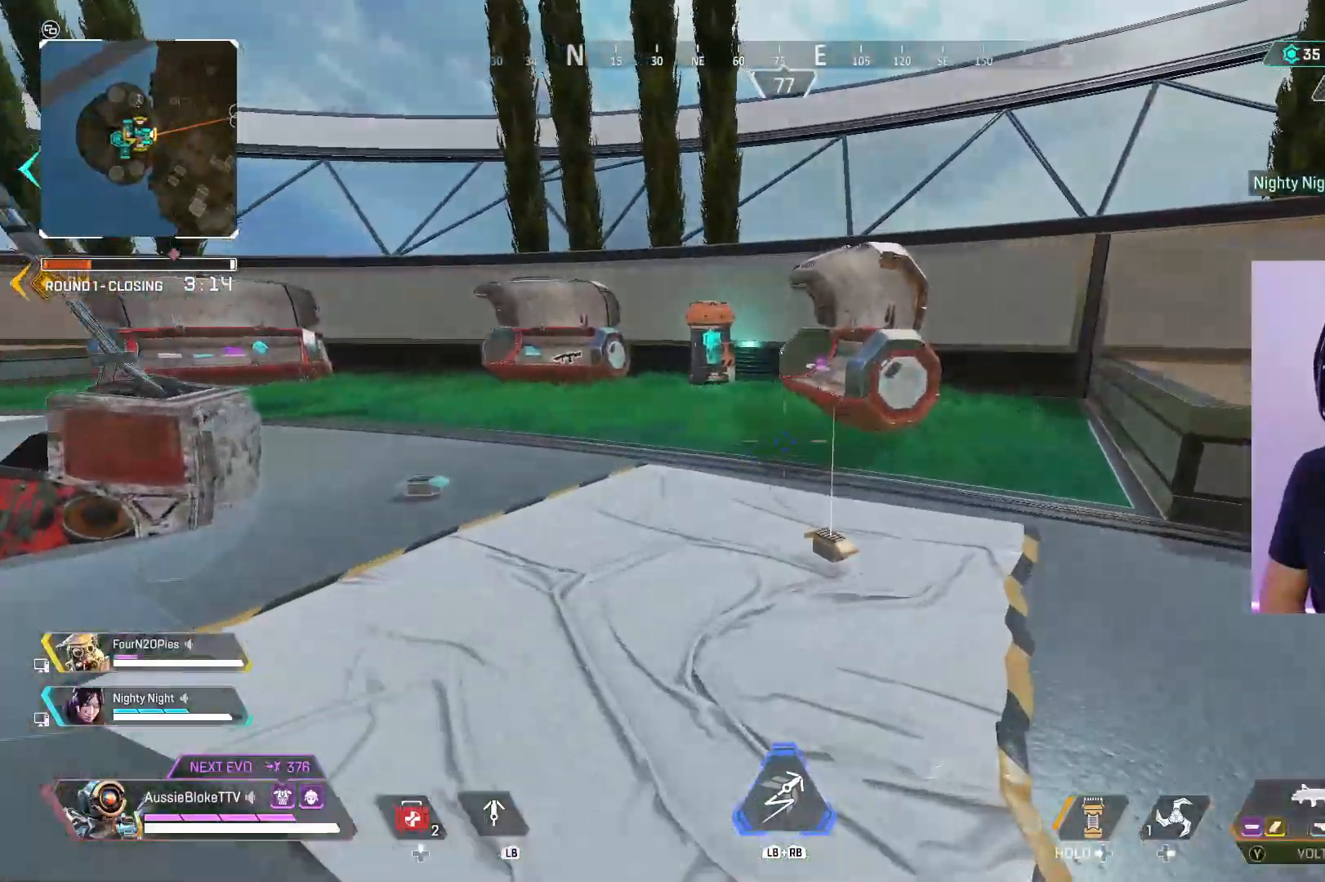
{"buttons": ["L3"], "left_stick": "up", "right_stick": "center", "events": [[50, "X", "down"], [167, "X", "up"], [284, "X", "down"], [350, "X", "up"]]}
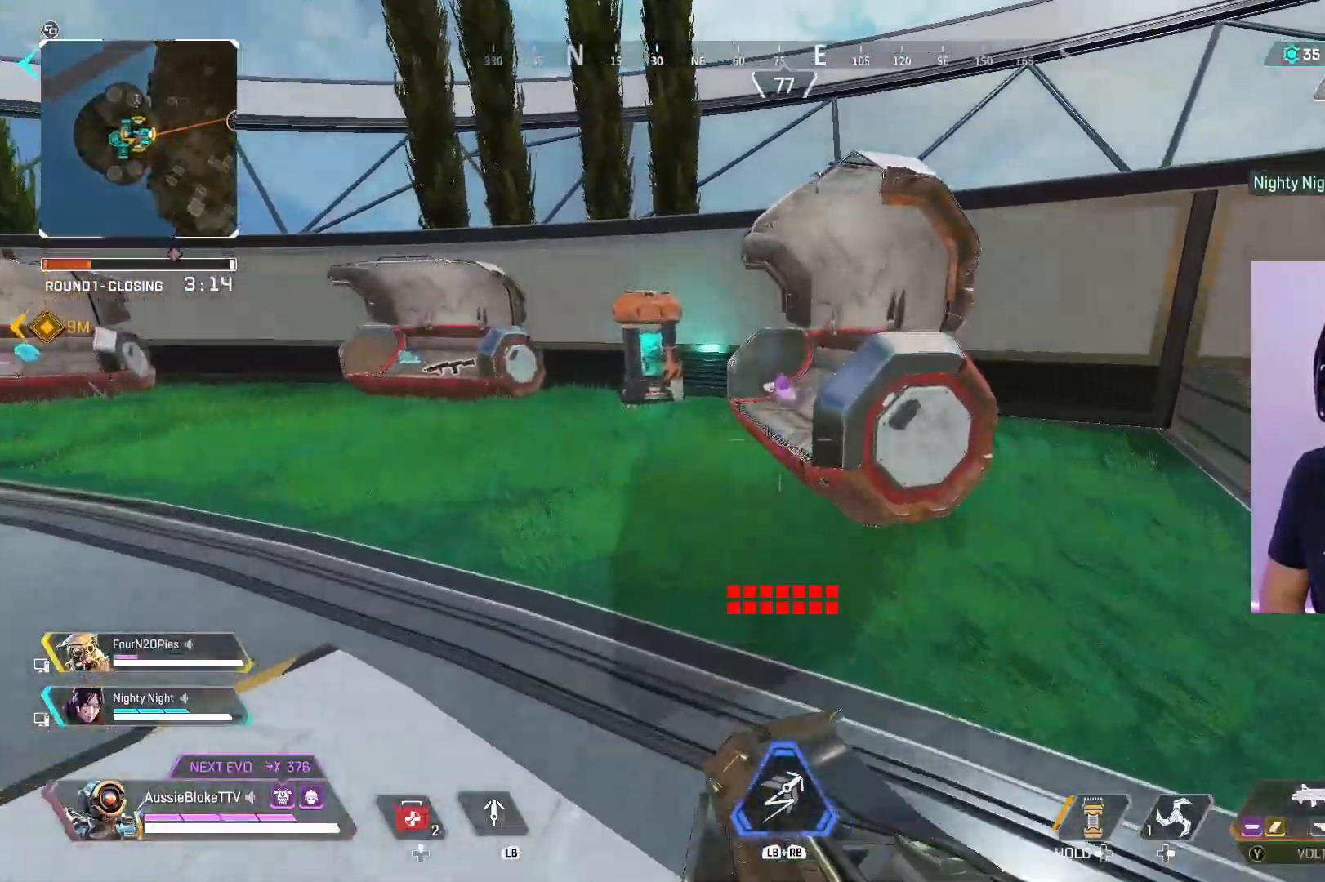
{"buttons": ["L3"], "left_stick": "up", "right_stick": "center", "events": []}
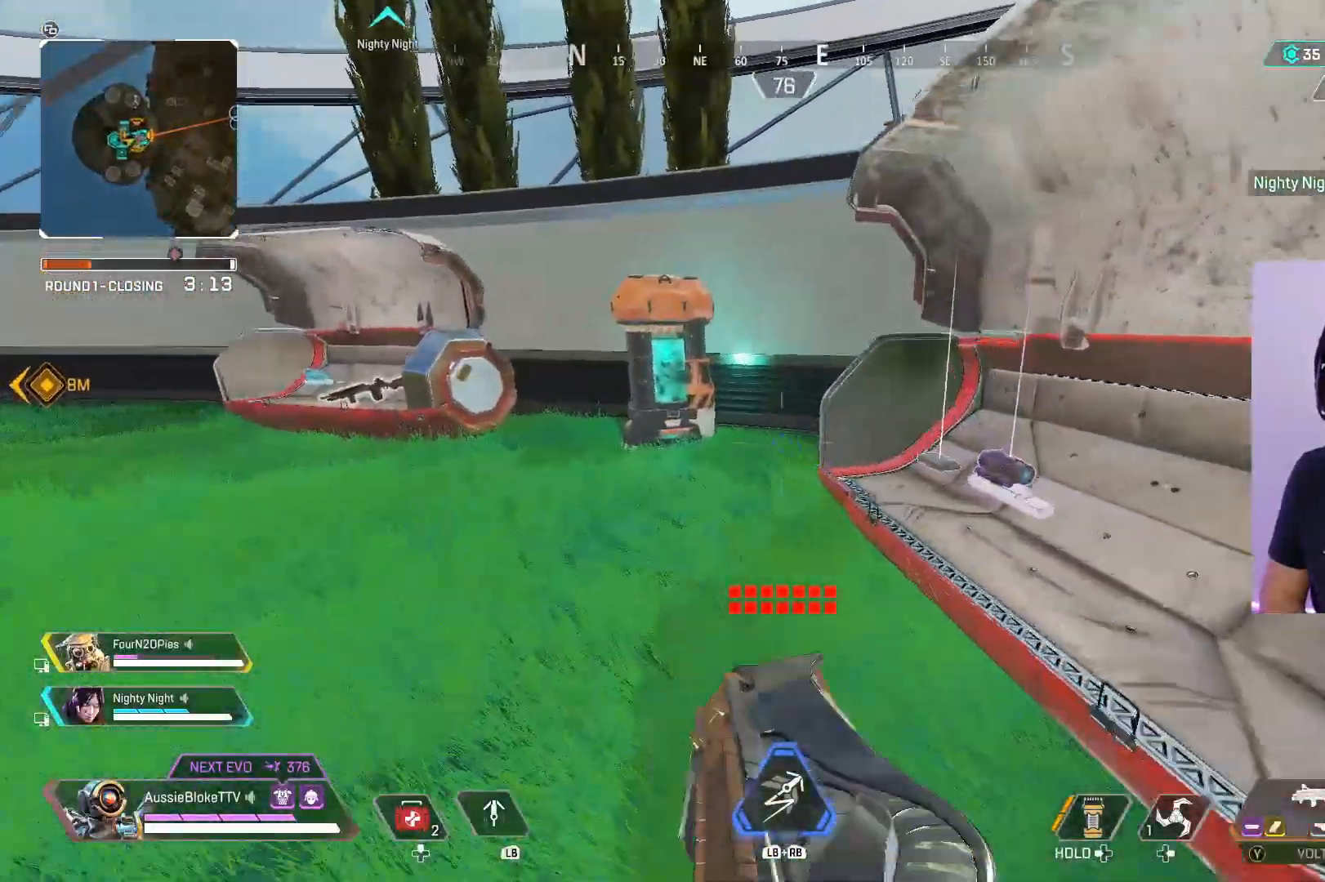
{"buttons": ["L3"], "left_stick": "up", "right_stick": "center", "events": [[317, "X", "down"], [417, "X", "up"]]}
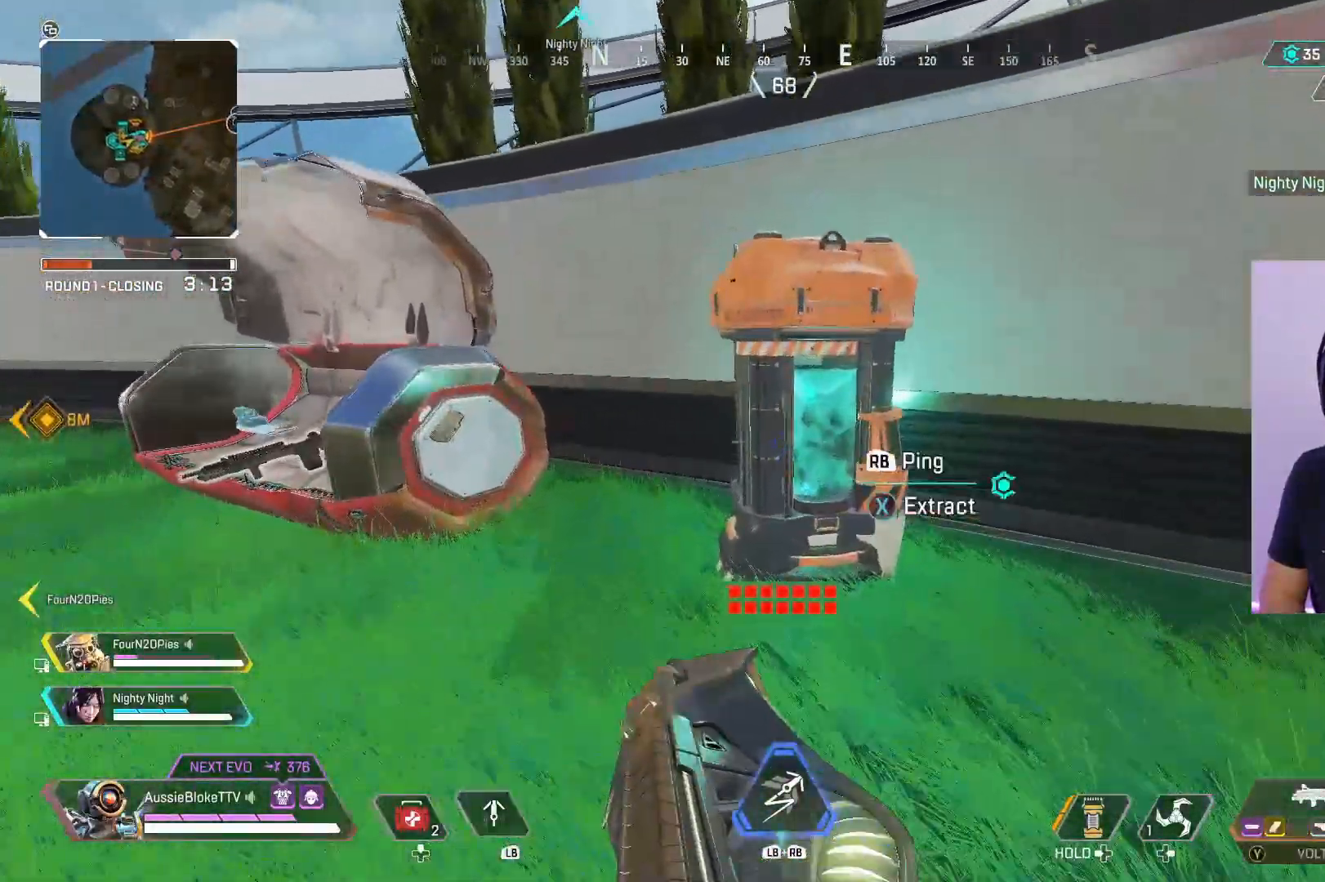
{"buttons": [], "left_stick": "up", "right_stick": "center", "events": [[34, "X", "down"], [100, "X", "up"], [134, "X", "down"], [150, "L3", "up"], [150, "X", "up"], [150, "left_stick", "center"], [317, "left_stick", "up"]]}